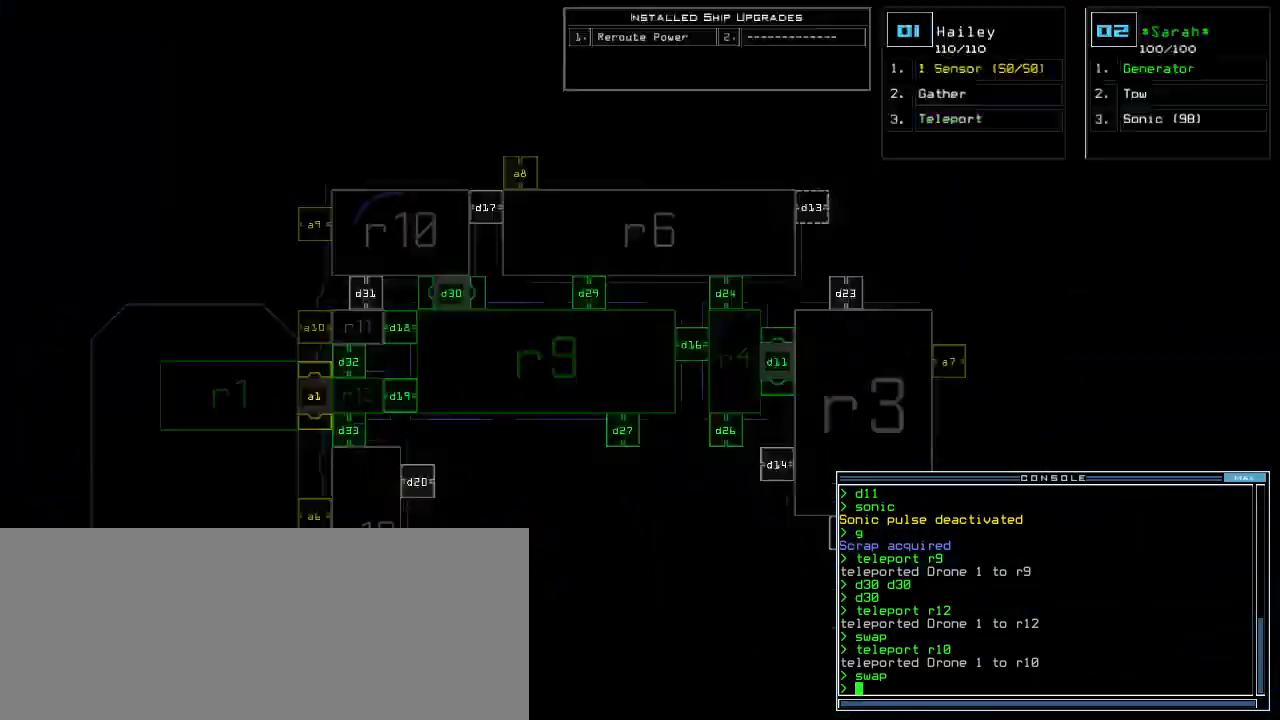
Gameplay with keyboard; each line is a JSON object with the keys held at the frame after it. "events" lists presses ("down") and releases ("up") of ".", "0", "1", "2", "3", "4", "5", "6", "7", "8", "9", "a", "b", "backspace", "c", "caps_lock", "comma", "ctrl_l", "ctrl_r", "d", "down", "e", "equals", "escape", "f", "f8", "g", "h", "i", "j", "k", "l", "left", "m", "minus", "n", "o", "p", "q", "quote", "r", "return", "right", "s", "semicolon", "shift_l", "shift_r", "space", "t", "tab", "tilde", "u", "up", "v", "w", "x", "y" and "z" between this image and that frame as [ms after this image, input, new state], when the widget could be followed in between. No other keys are recorded. Mouse input is not recorded. Not read: other_keys.
{"keys": [], "events": [[40, "space", "up"]]}
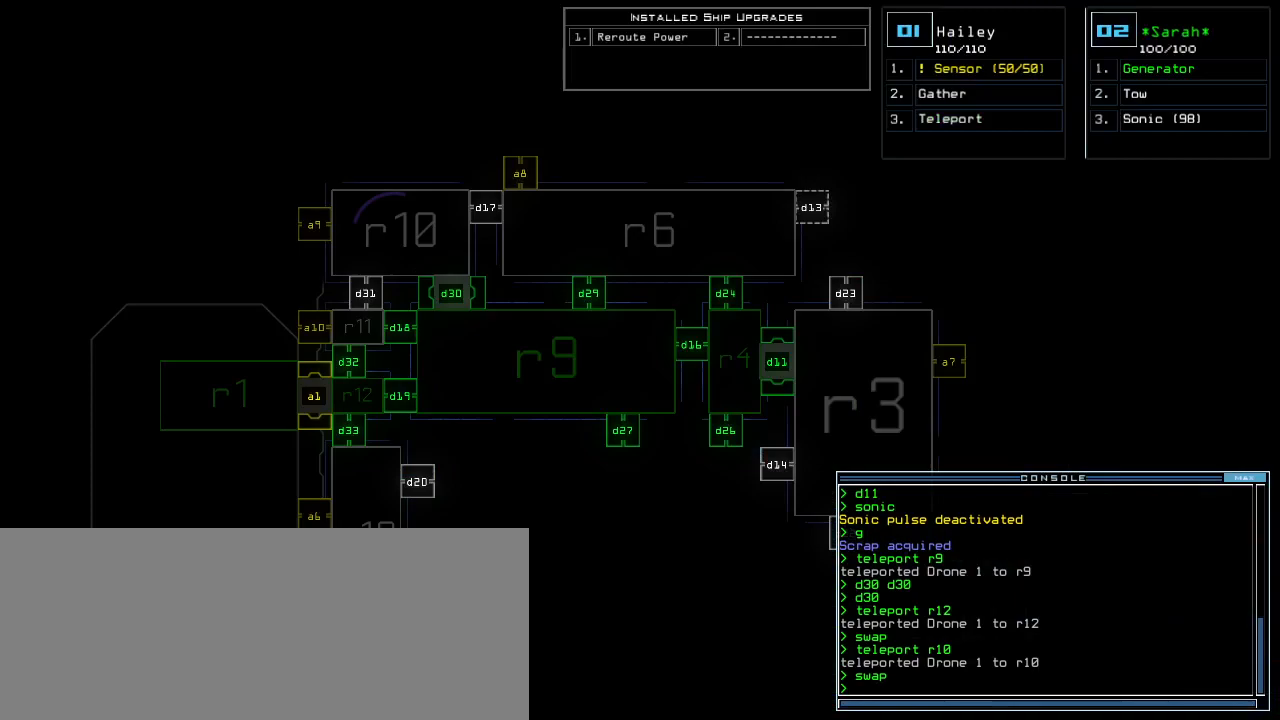
{"keys": ["down"], "events": [[260, "2", "down"], [300, "2", "up"], [300, "down", "down"]]}
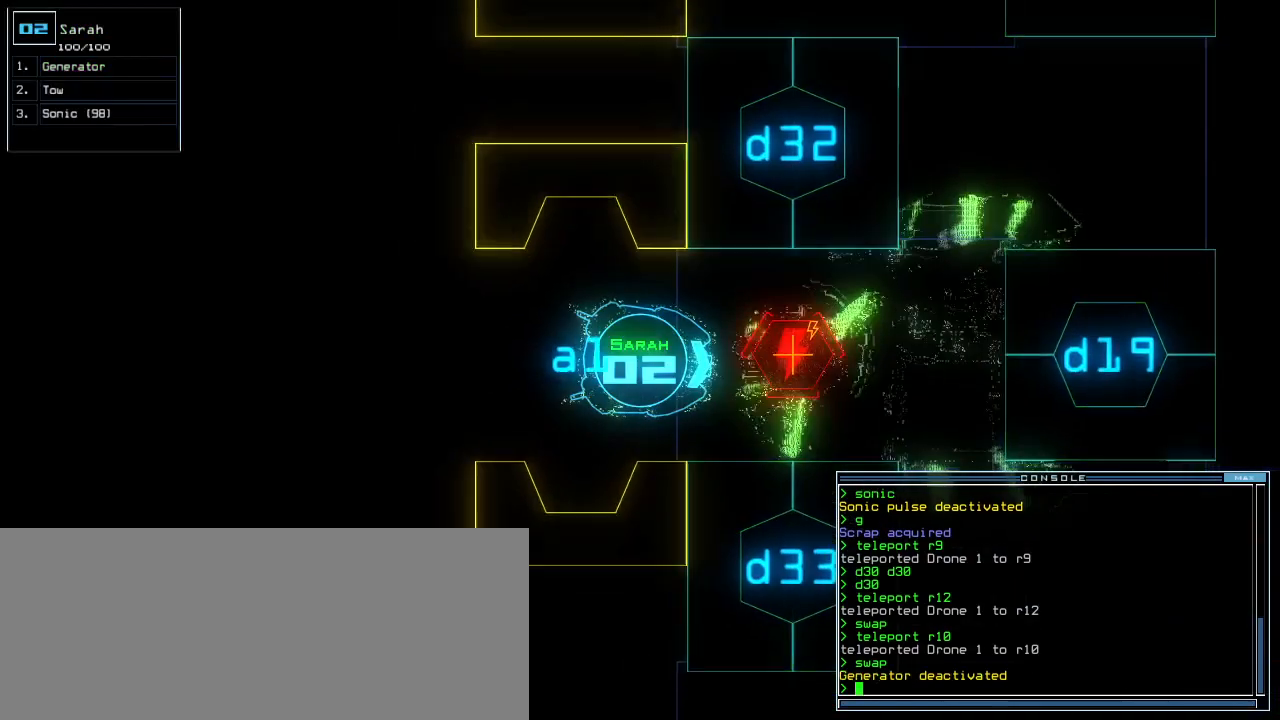
{"keys": ["down"], "events": []}
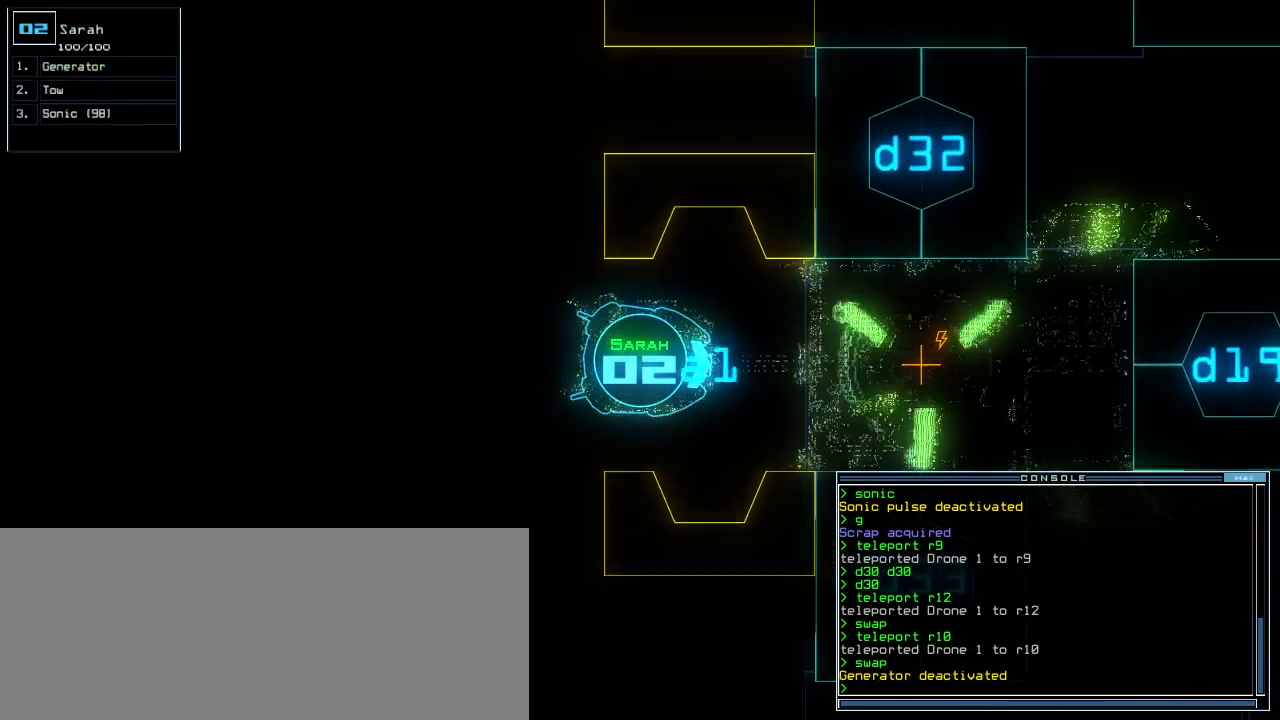
{"keys": ["space"], "events": [[440, "down", "up"], [460, "space", "down"]]}
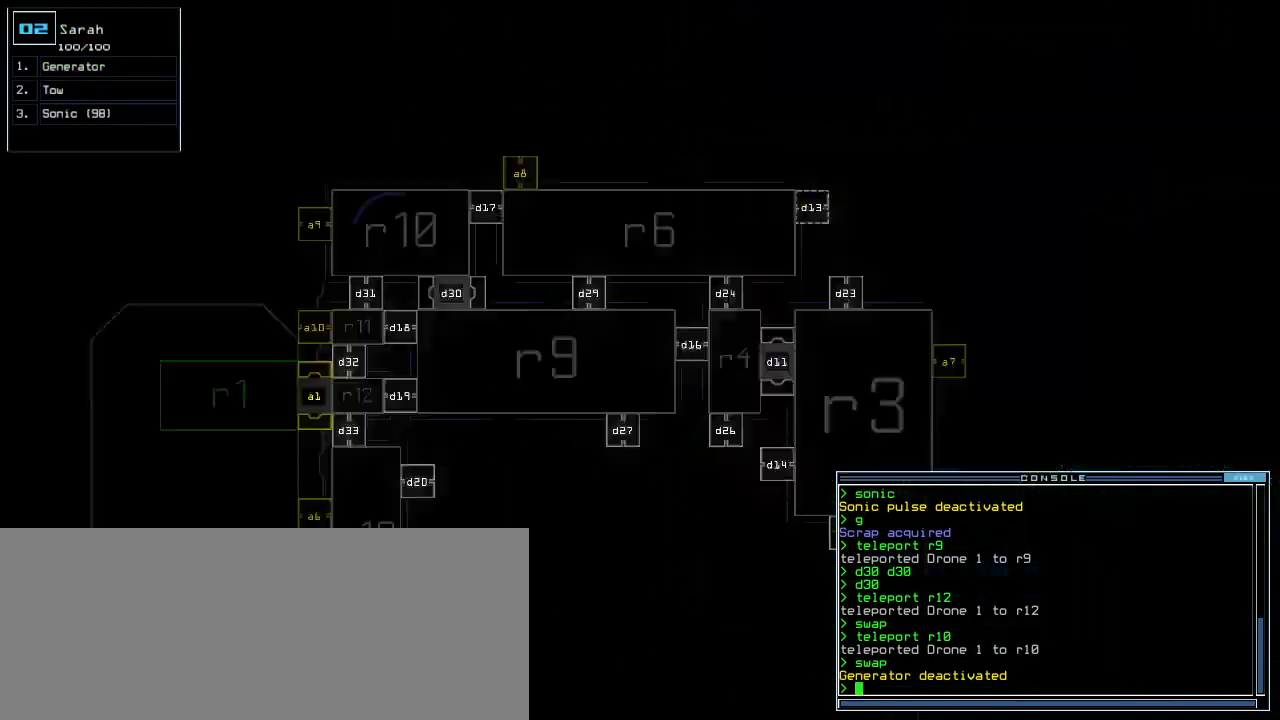
{"keys": [], "events": [[40, "space", "up"], [80, "quote", "down"], [140, "quote", "up"]]}
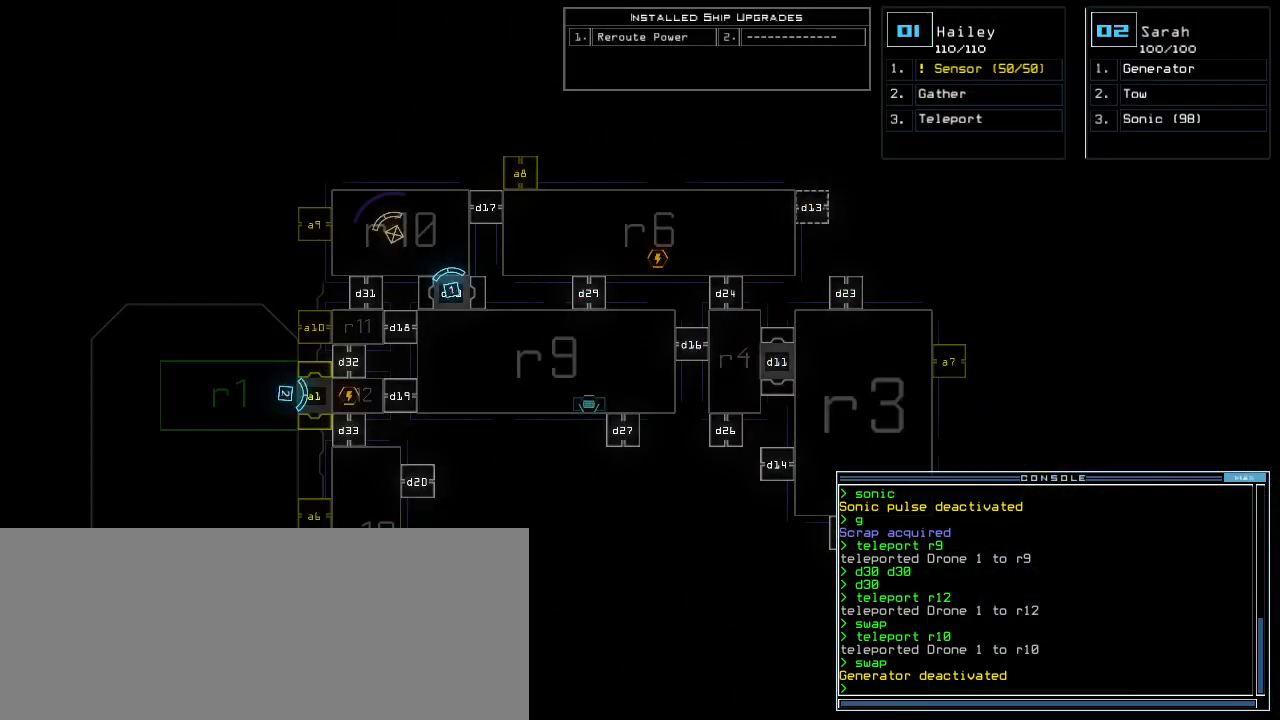
{"keys": [], "events": []}
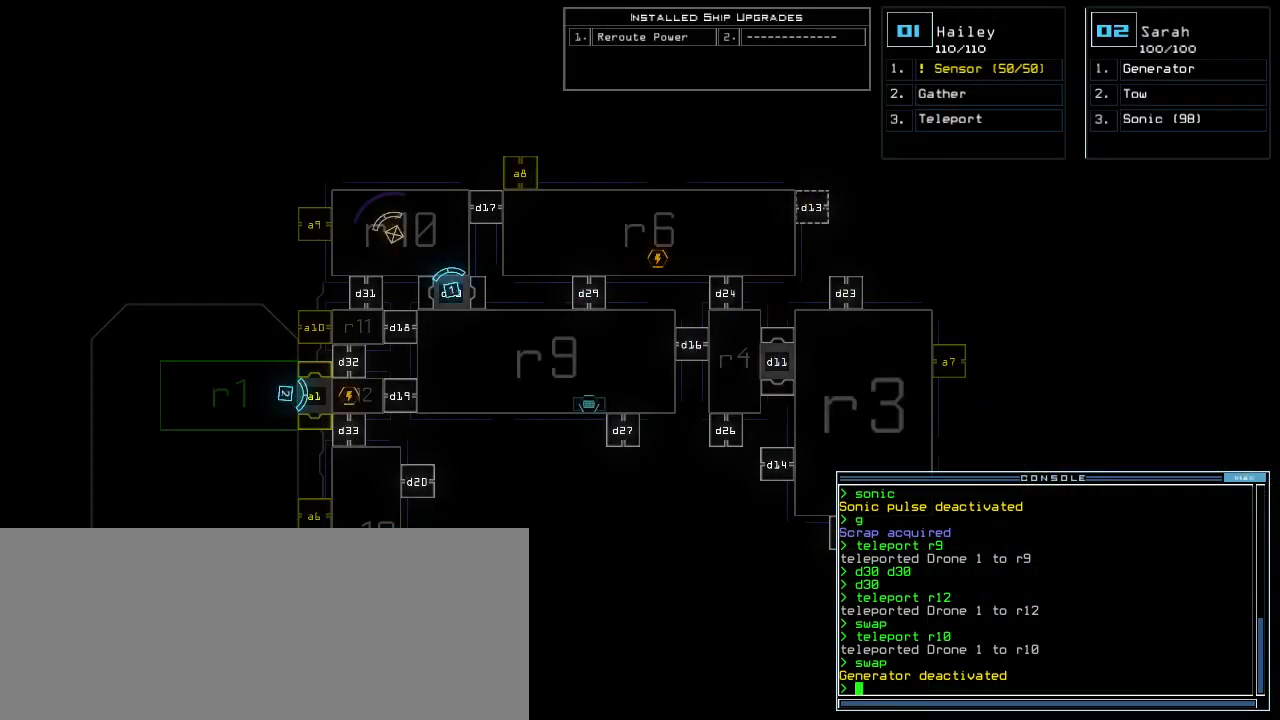
{"keys": [], "events": []}
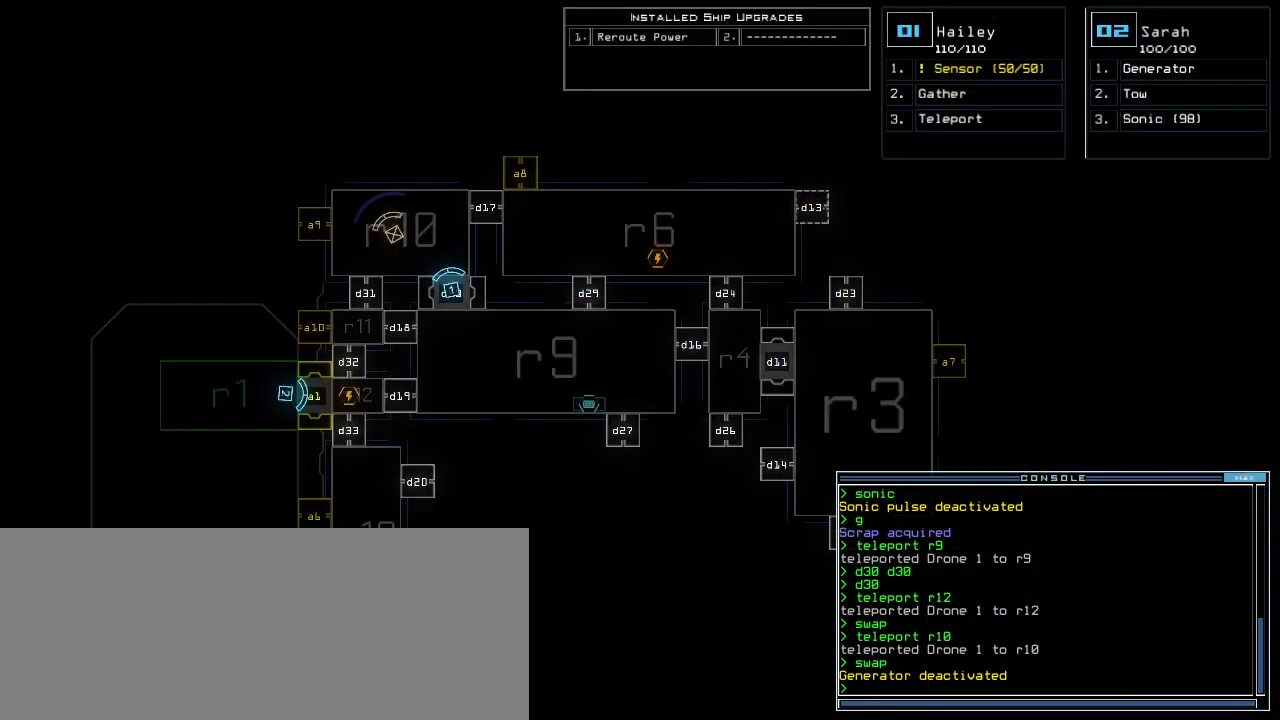
{"keys": [], "events": []}
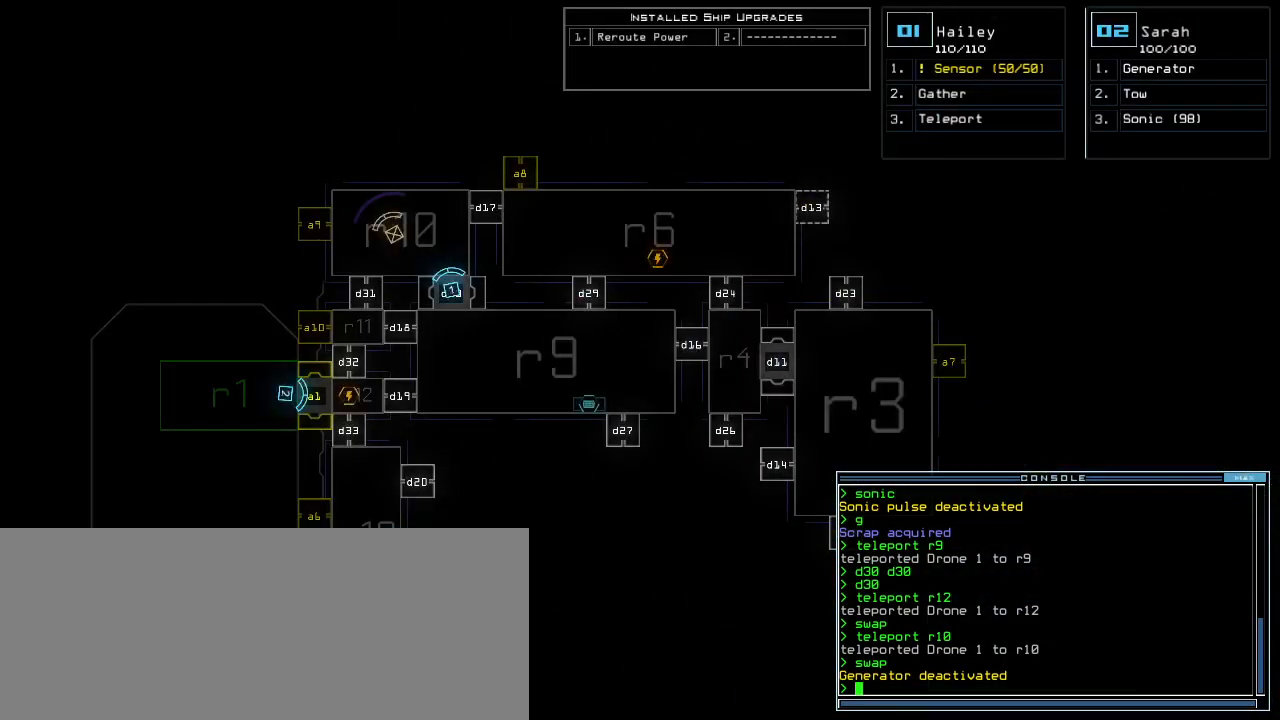
{"keys": [], "events": []}
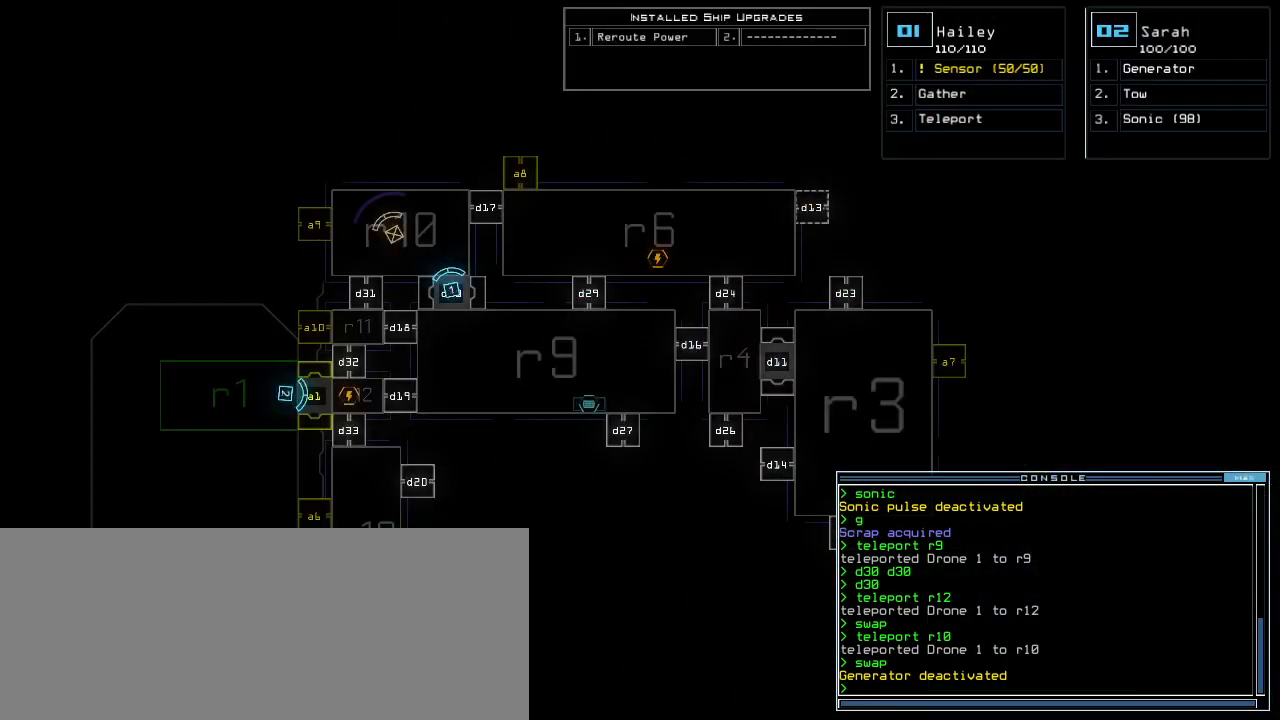
{"keys": [], "events": []}
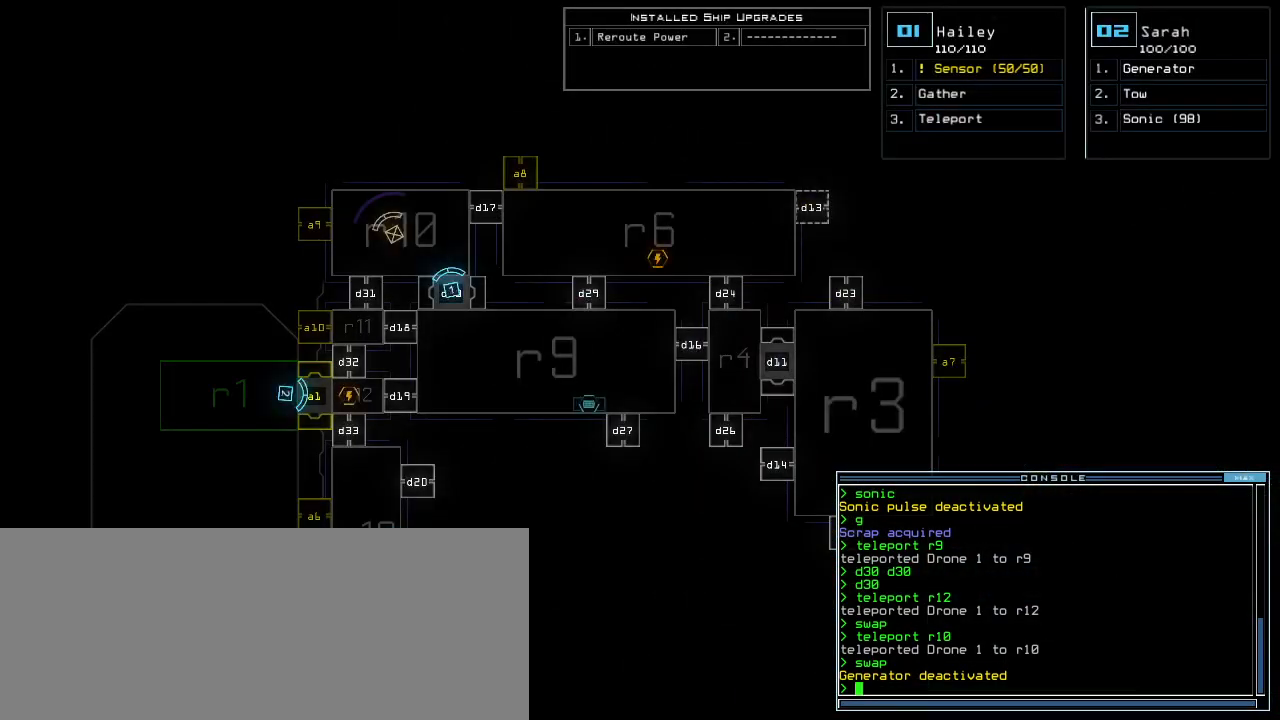
{"keys": [], "events": []}
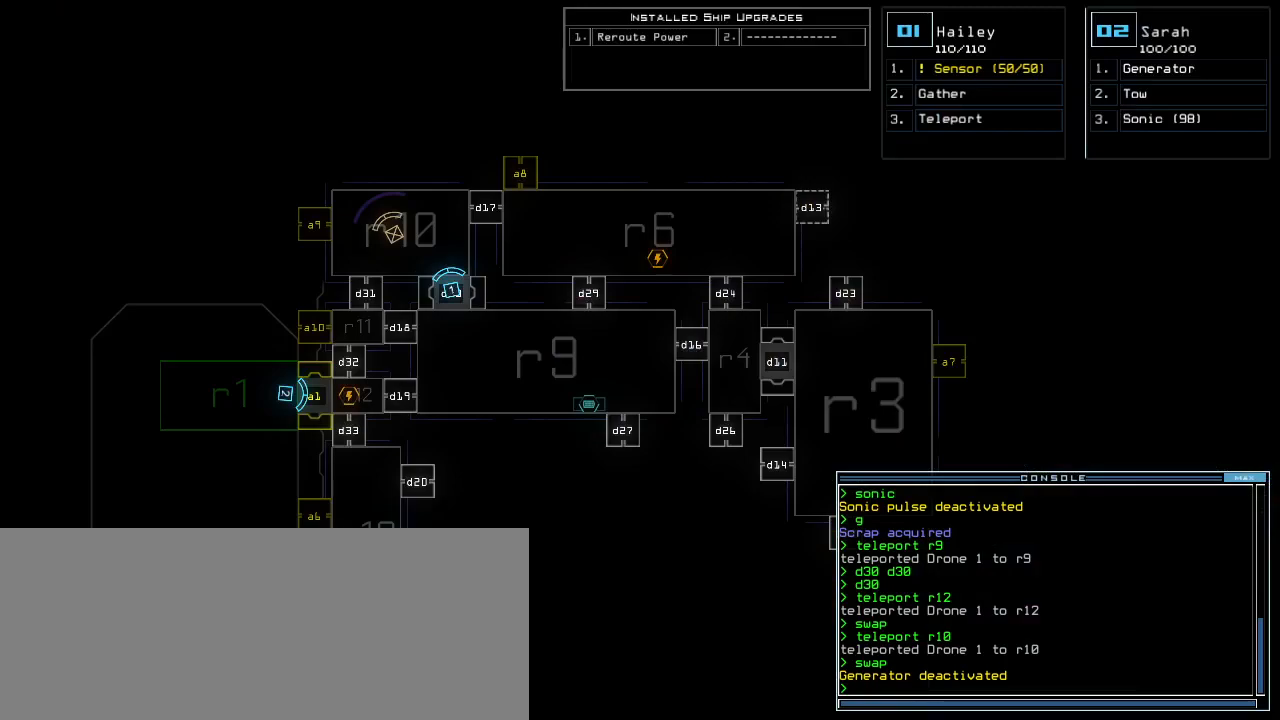
{"keys": [], "events": []}
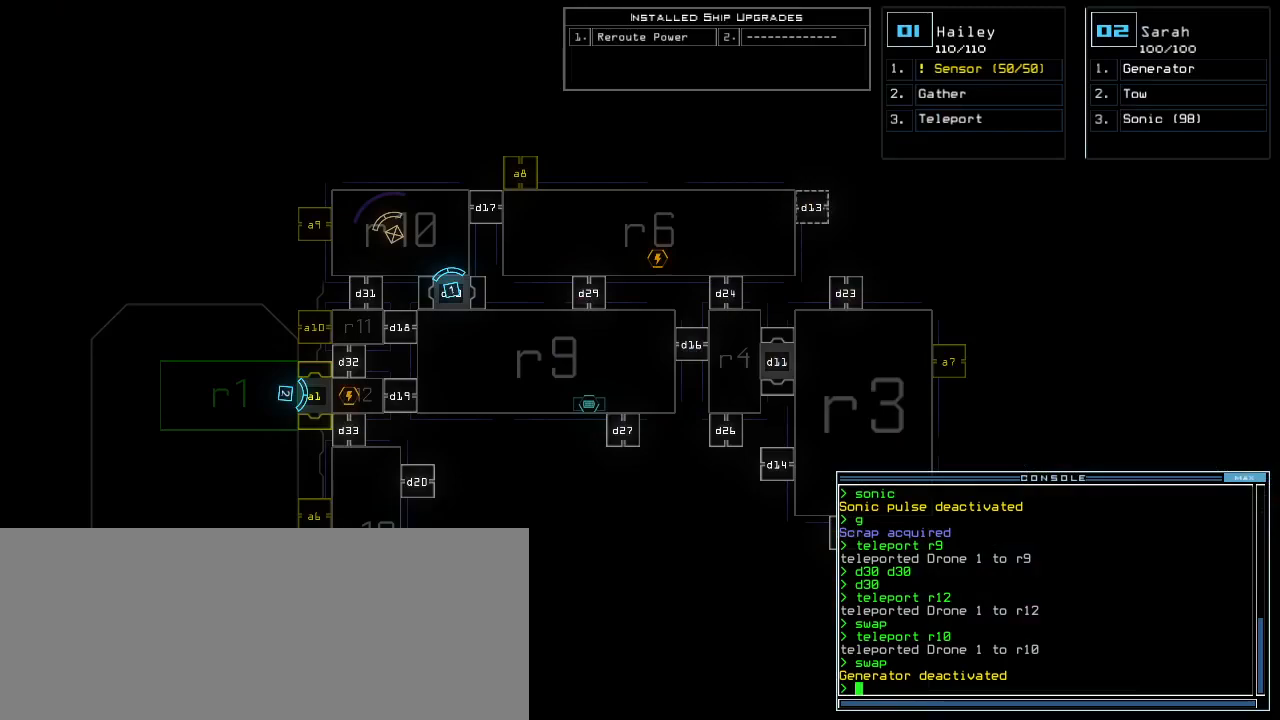
{"keys": [], "events": []}
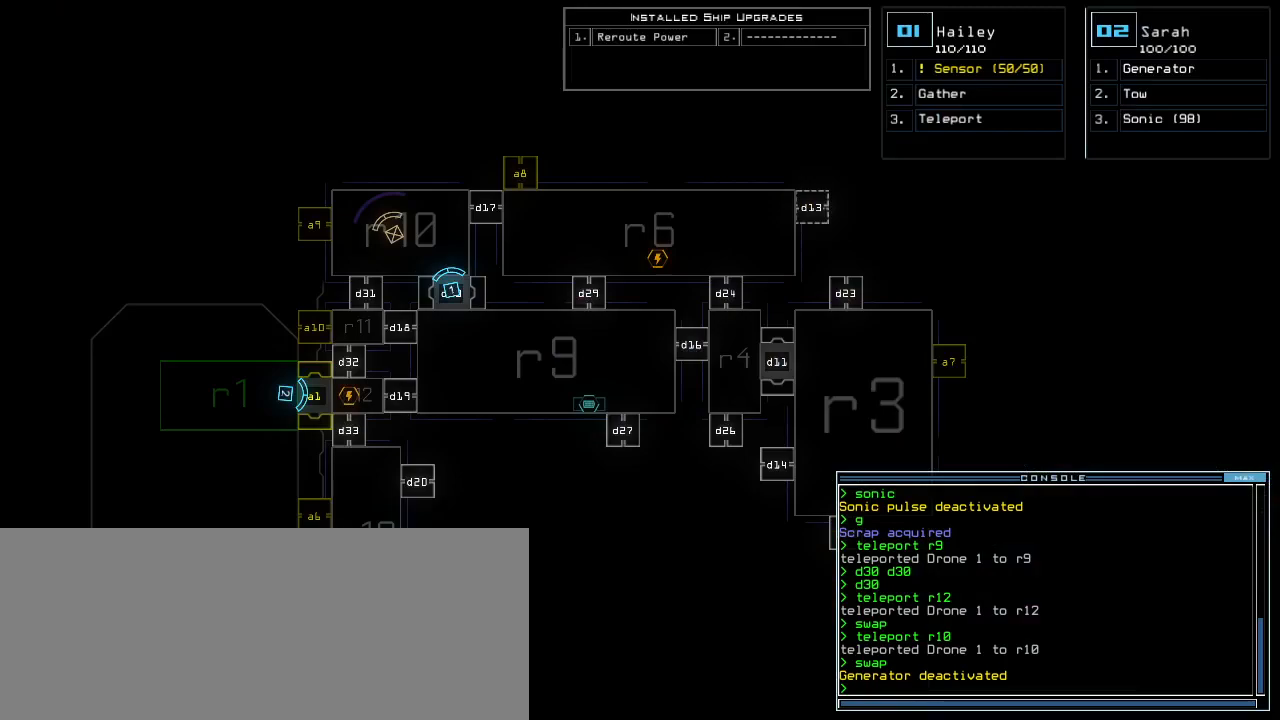
{"keys": ["t"], "events": [[380, "t", "down"], [420, "t", "up"], [480, "t", "down"]]}
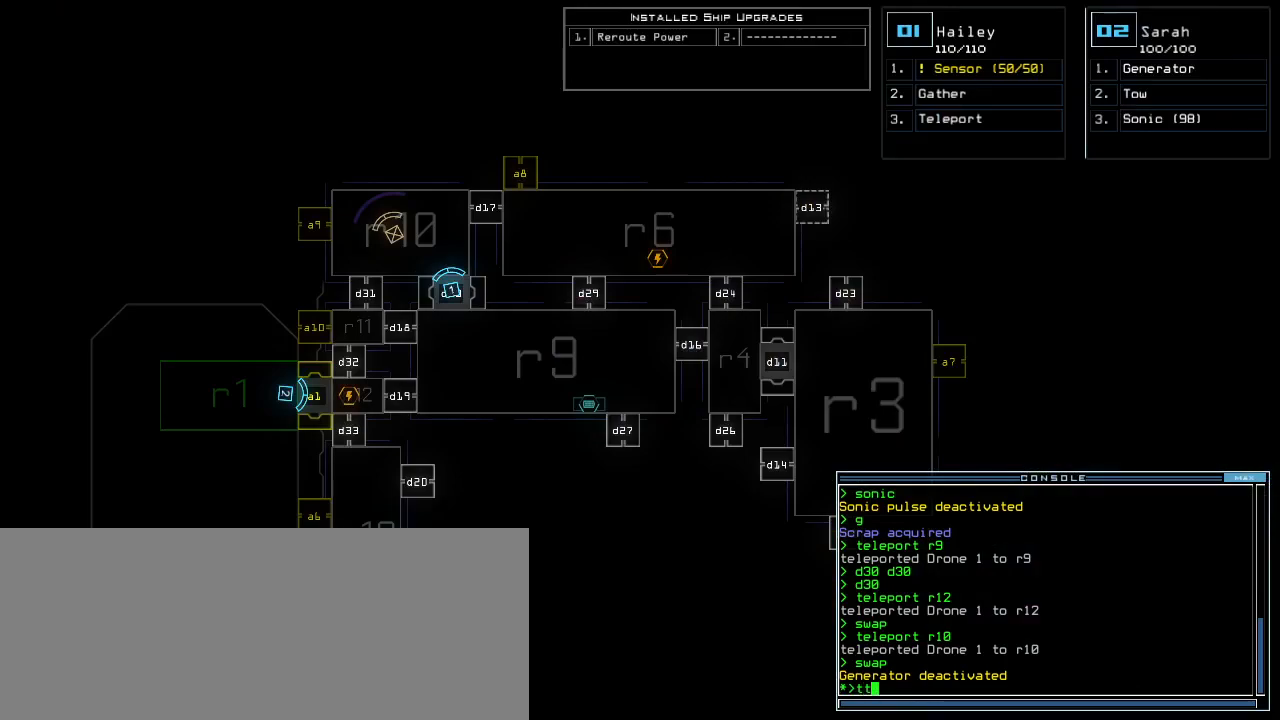
{"keys": [], "events": [[40, "t", "up"], [120, "return", "down"], [200, "return", "up"]]}
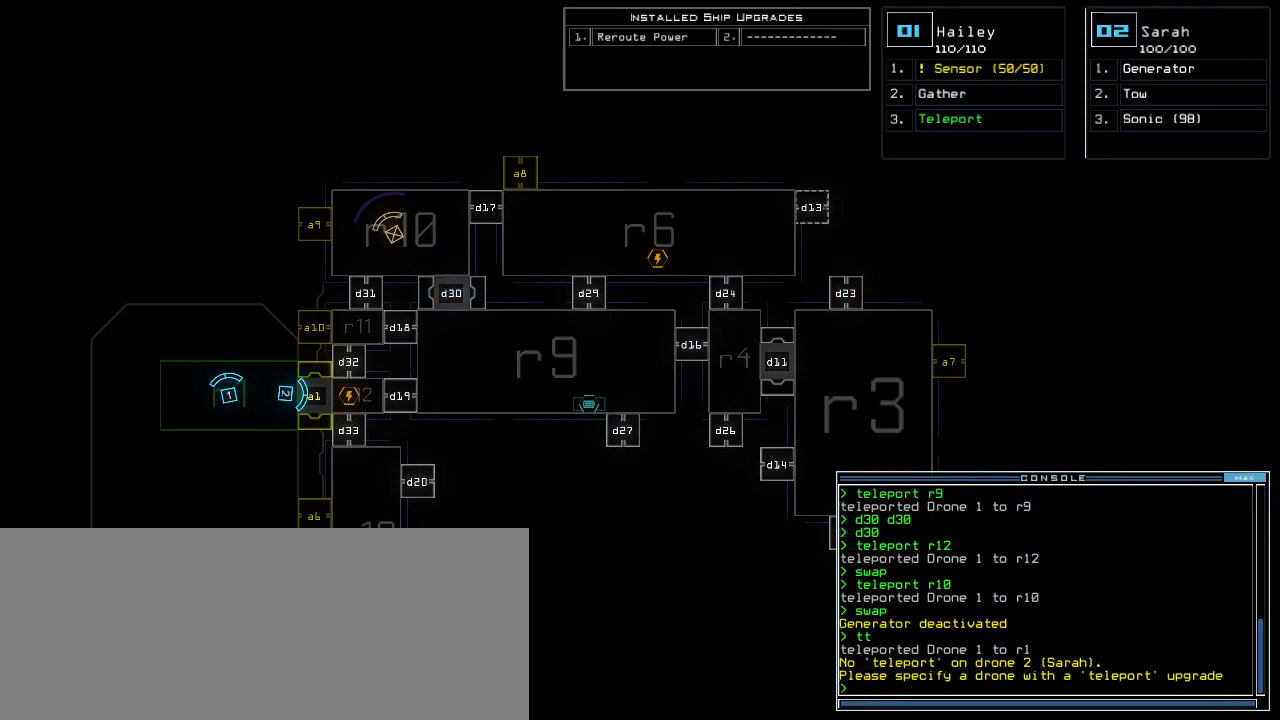
{"keys": ["a", "w"], "events": [[40, "1", "down"], [80, "right", "down"], [120, "1", "up"], [280, "s", "down"], [340, "s", "up"], [400, "right", "up"], [420, "w", "down"], [460, "a", "down"]]}